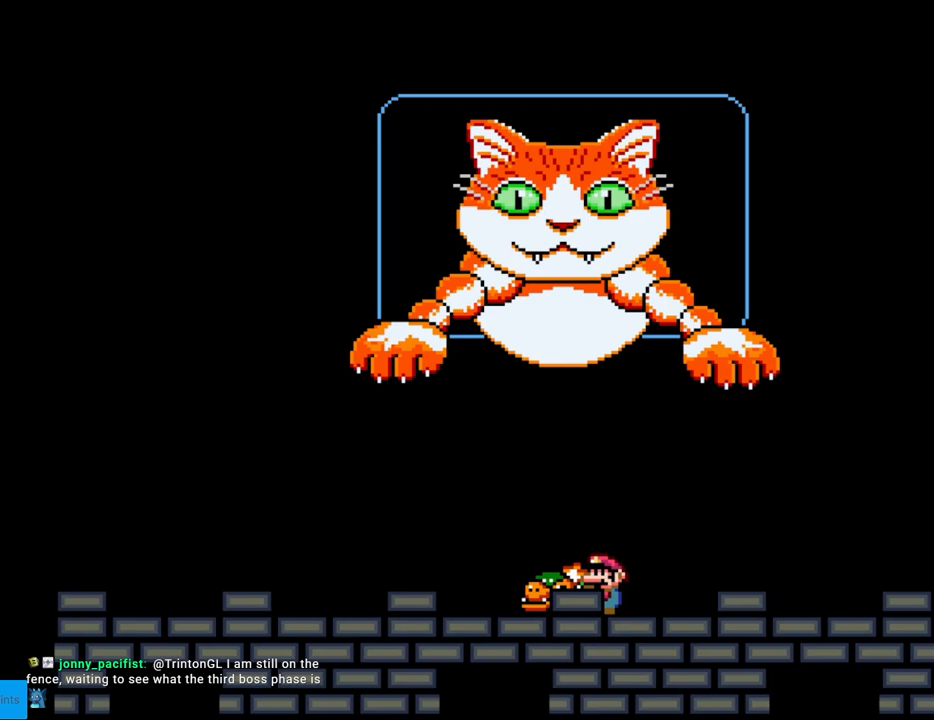
Gameplay with a controller (Nintendo layout); each line is a JSON object with the inputs held at the frame after it. "events" lists button and stick changes between this image and that frame as [ms after this image, input, new state], when the widget could be followed in between. Not read: L3 R3.
{"buttons": ["Y"], "events": []}
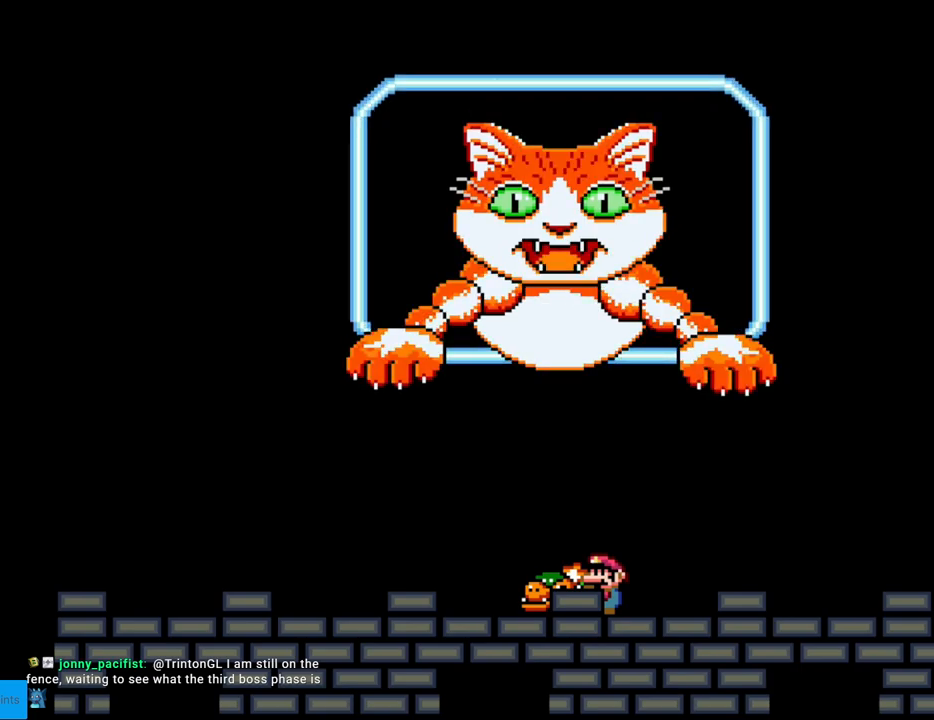
{"buttons": ["Y", "DPAD_LEFT"], "events": [[500, "DPAD_LEFT", "down"]]}
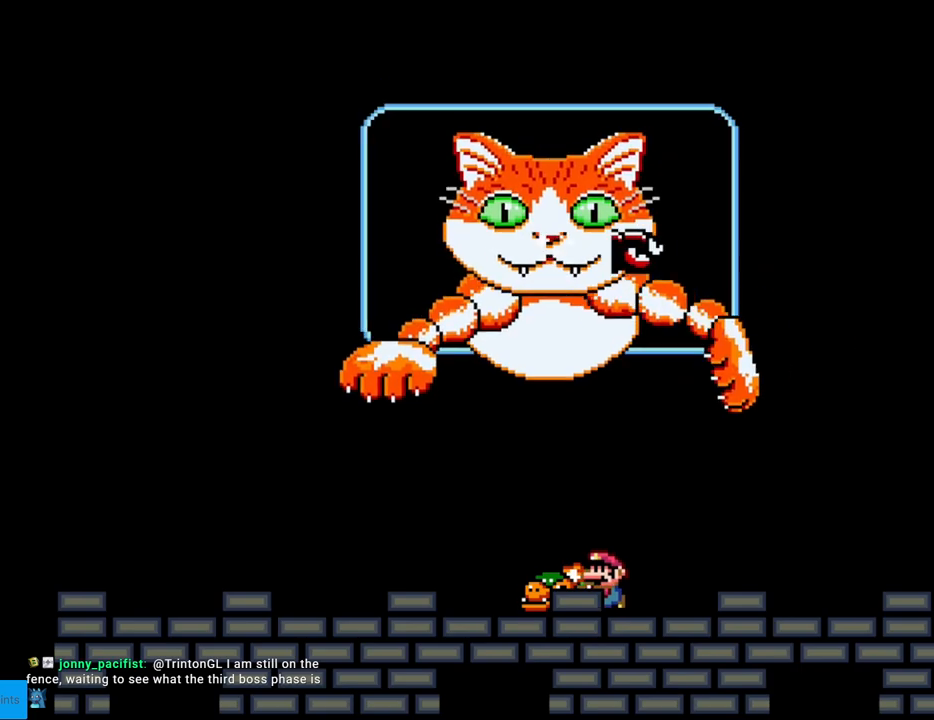
{"buttons": ["Y"], "events": [[400, "DPAD_LEFT", "up"]]}
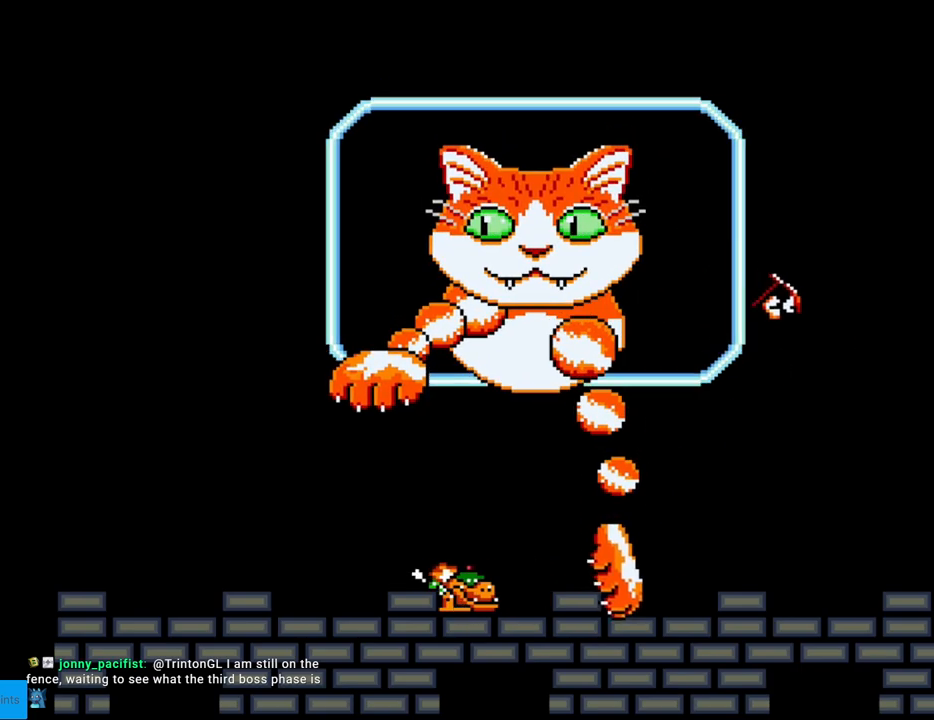
{"buttons": ["Y", "DPAD_RIGHT"], "events": [[33, "DPAD_RIGHT", "down"], [267, "B", "down"], [333, "B", "up"]]}
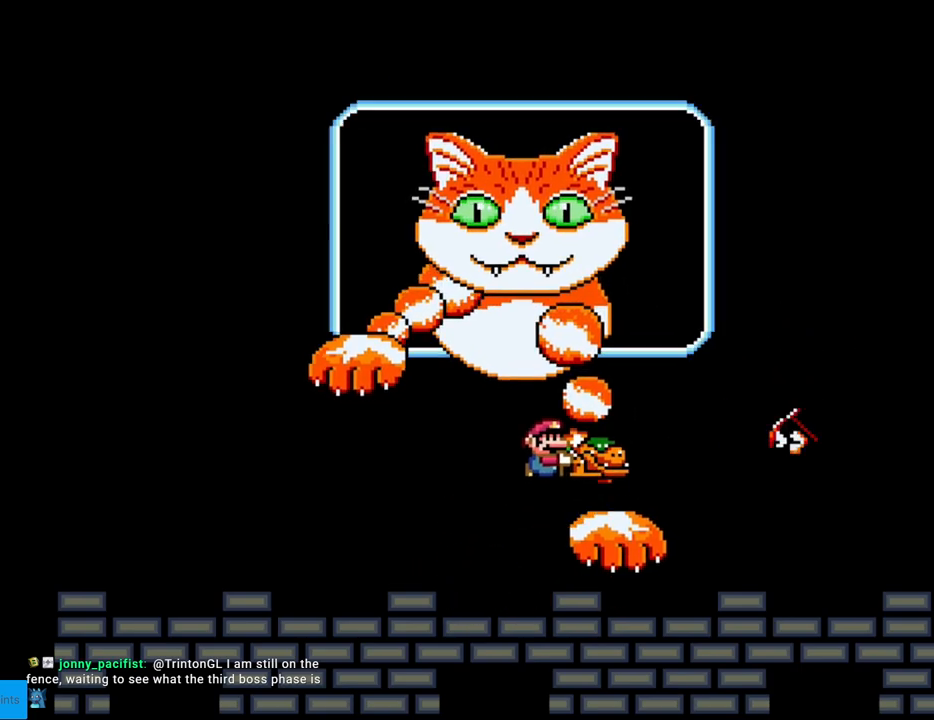
{"buttons": ["Y", "DPAD_LEFT"], "events": [[183, "B", "down"], [300, "DPAD_RIGHT", "up"], [333, "DPAD_LEFT", "down"], [350, "B", "up"]]}
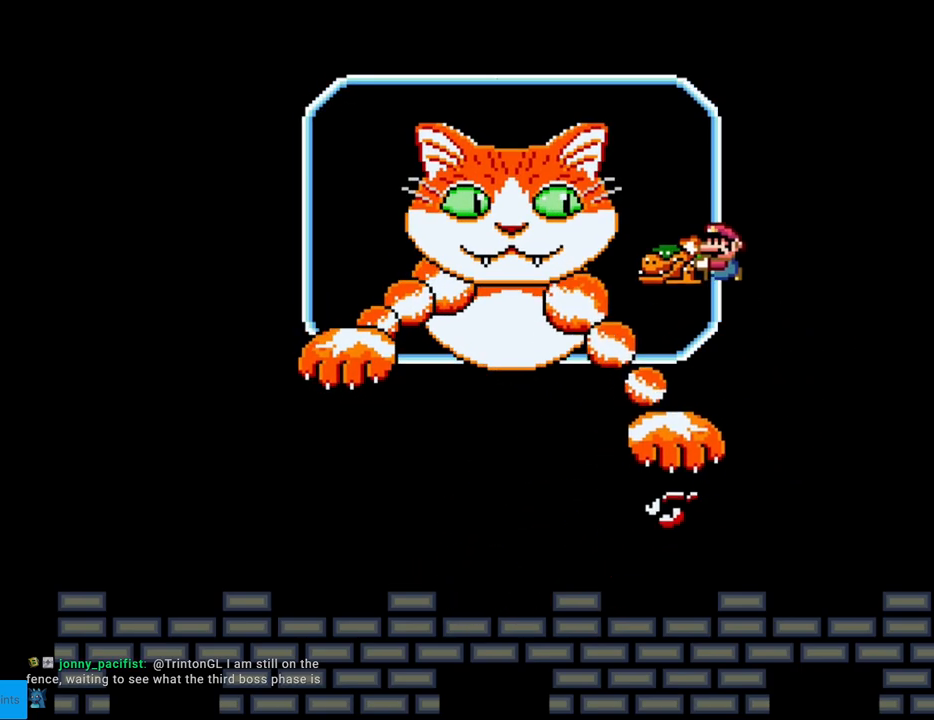
{"buttons": ["Y", "DPAD_RIGHT"], "events": [[167, "DPAD_LEFT", "up"], [450, "DPAD_RIGHT", "down"]]}
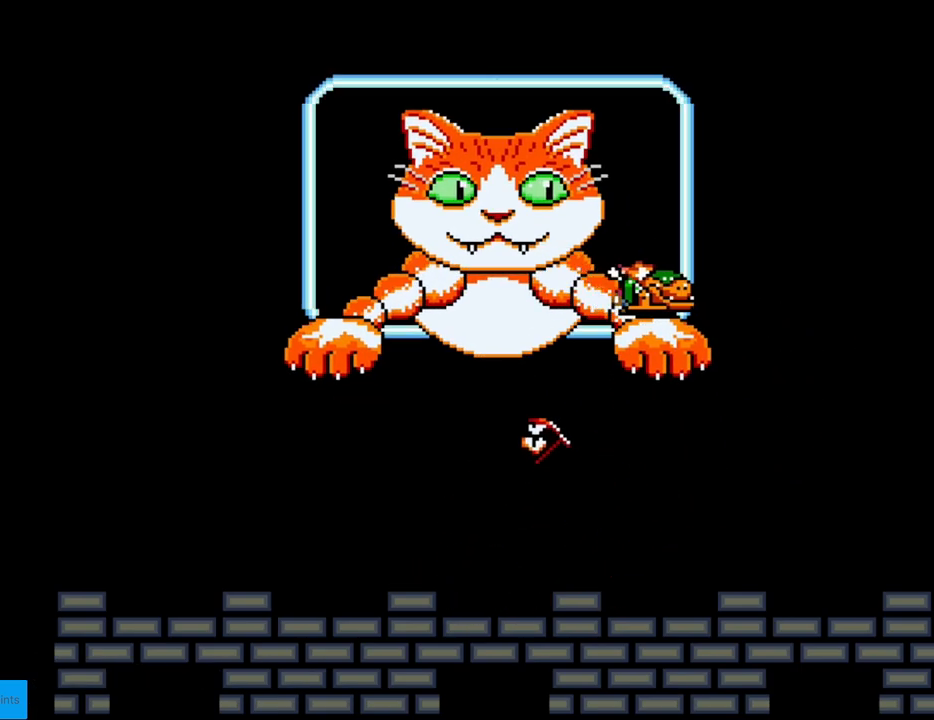
{"buttons": ["B", "Y", "DPAD_RIGHT"], "events": [[83, "DPAD_RIGHT", "up"], [100, "DPAD_LEFT", "down"], [183, "DPAD_LEFT", "up"], [283, "B", "down"], [467, "DPAD_RIGHT", "down"]]}
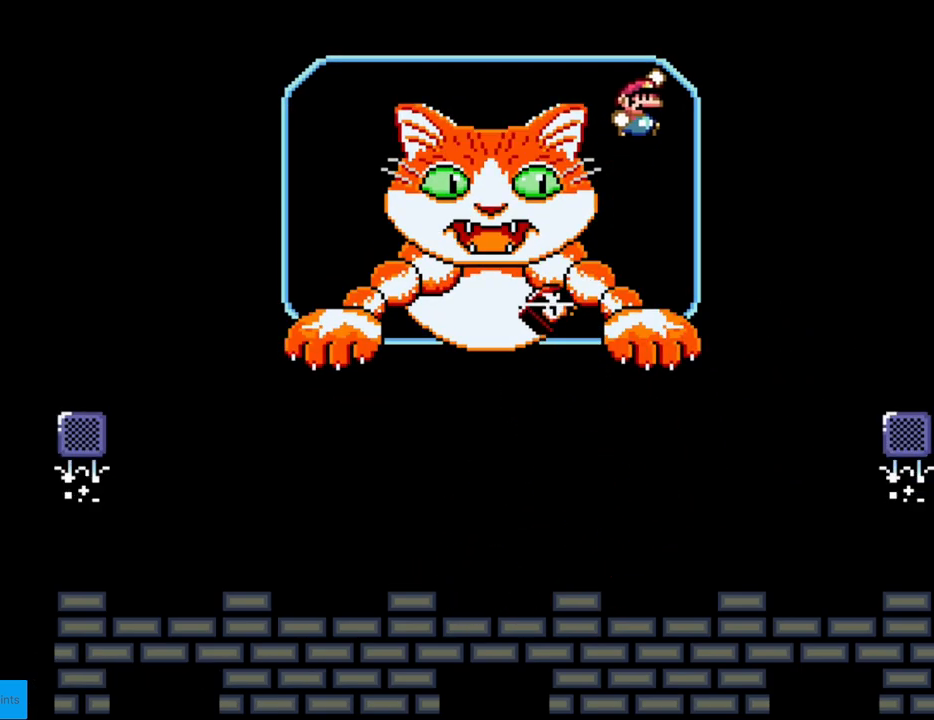
{"buttons": ["B", "Y"], "events": [[100, "DPAD_LEFT", "down"], [100, "DPAD_RIGHT", "up"], [250, "DPAD_LEFT", "up"], [333, "DPAD_RIGHT", "down"], [467, "DPAD_RIGHT", "up"]]}
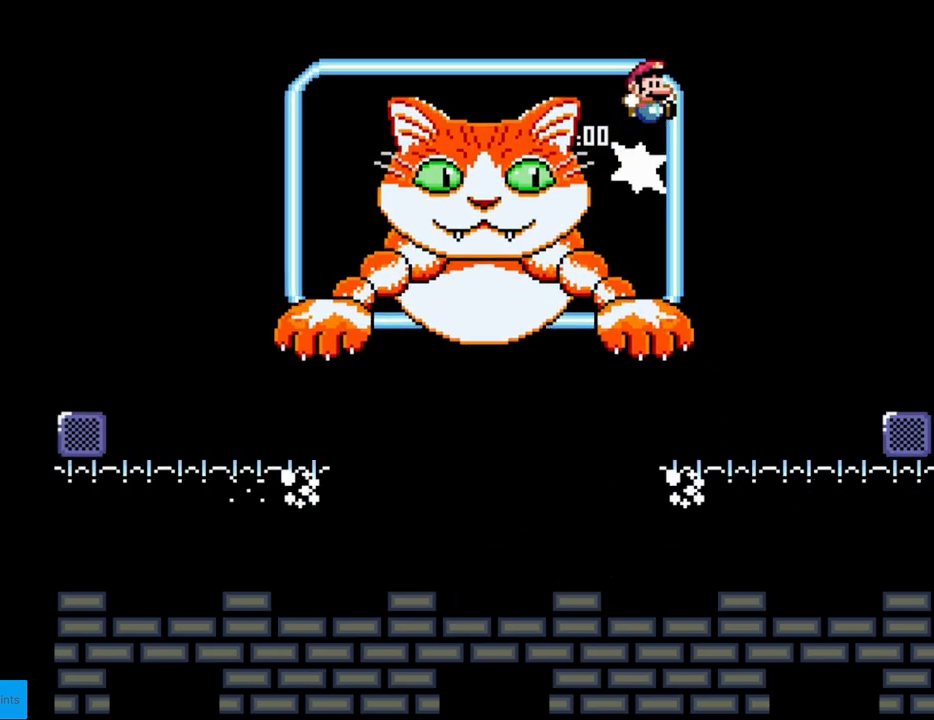
{"buttons": ["Y"], "events": [[17, "DPAD_RIGHT", "down"], [33, "B", "up"], [500, "DPAD_RIGHT", "up"]]}
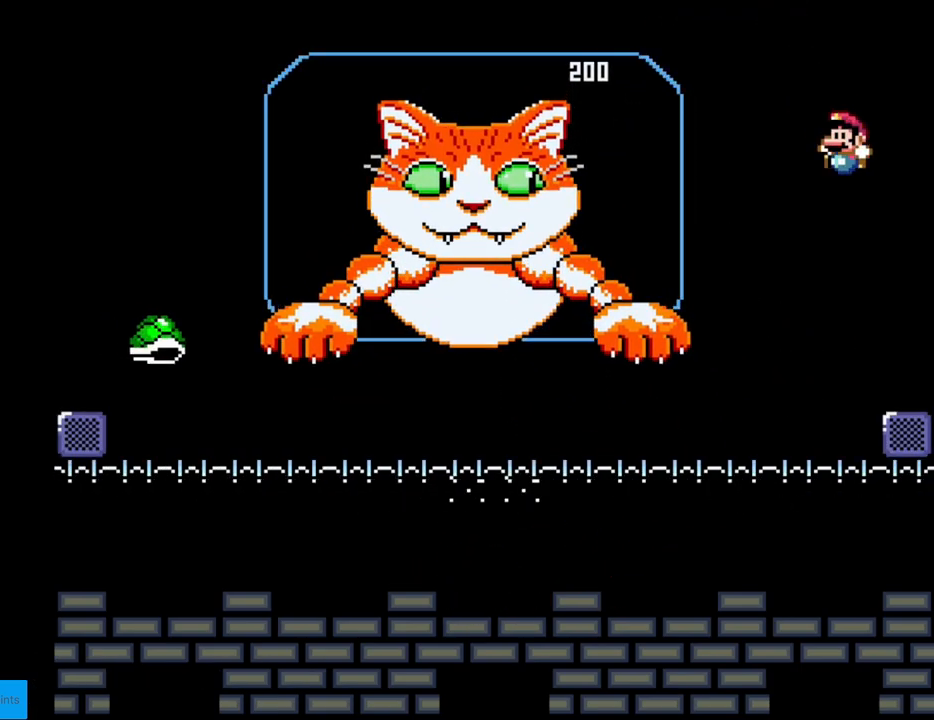
{"buttons": ["Y", "DPAD_LEFT"], "events": [[33, "DPAD_LEFT", "down"]]}
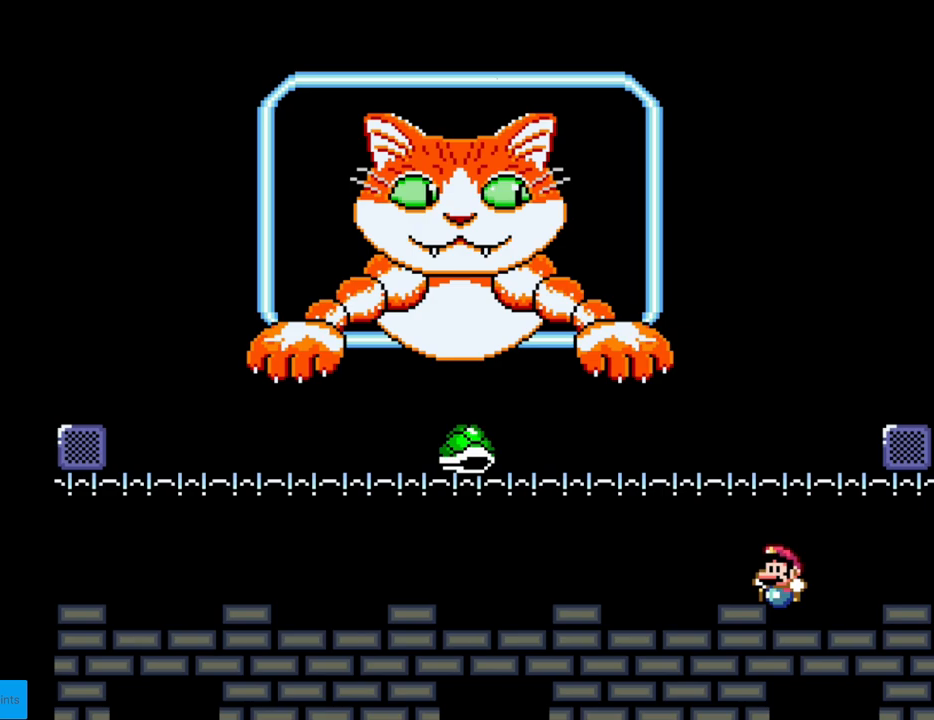
{"buttons": ["Y"], "events": [[500, "DPAD_LEFT", "up"]]}
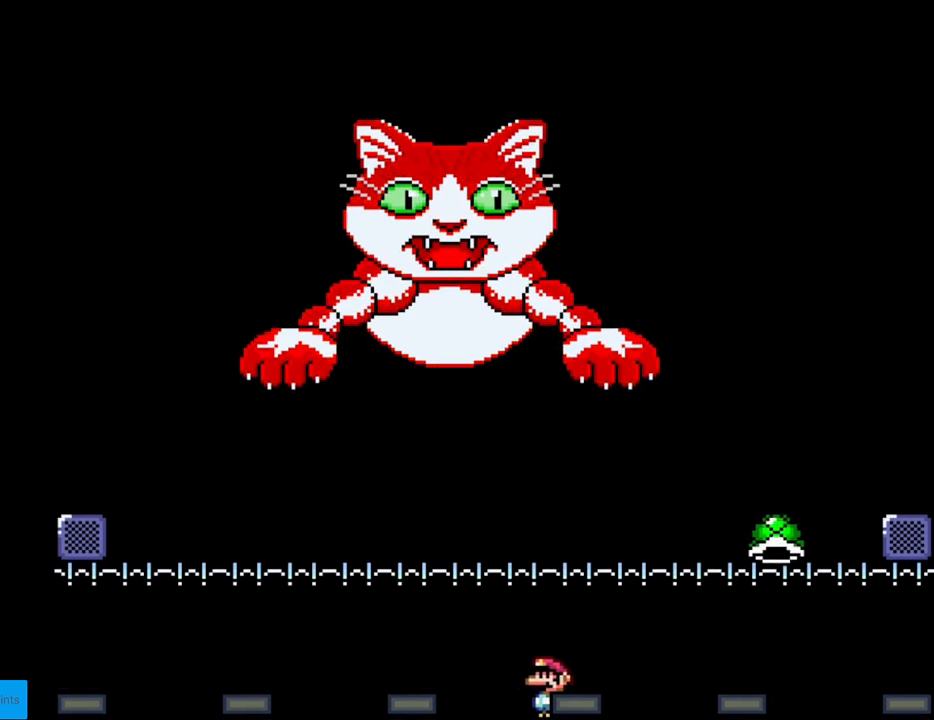
{"buttons": ["Y"], "events": [[100, "DPAD_RIGHT", "down"], [383, "DPAD_RIGHT", "up"]]}
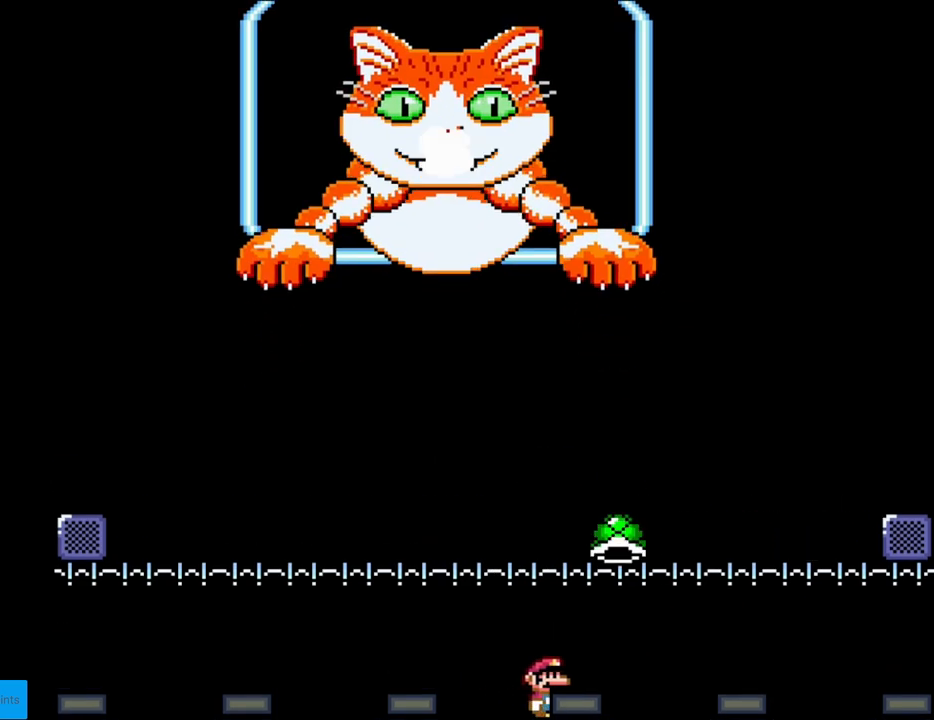
{"buttons": ["Y"], "events": []}
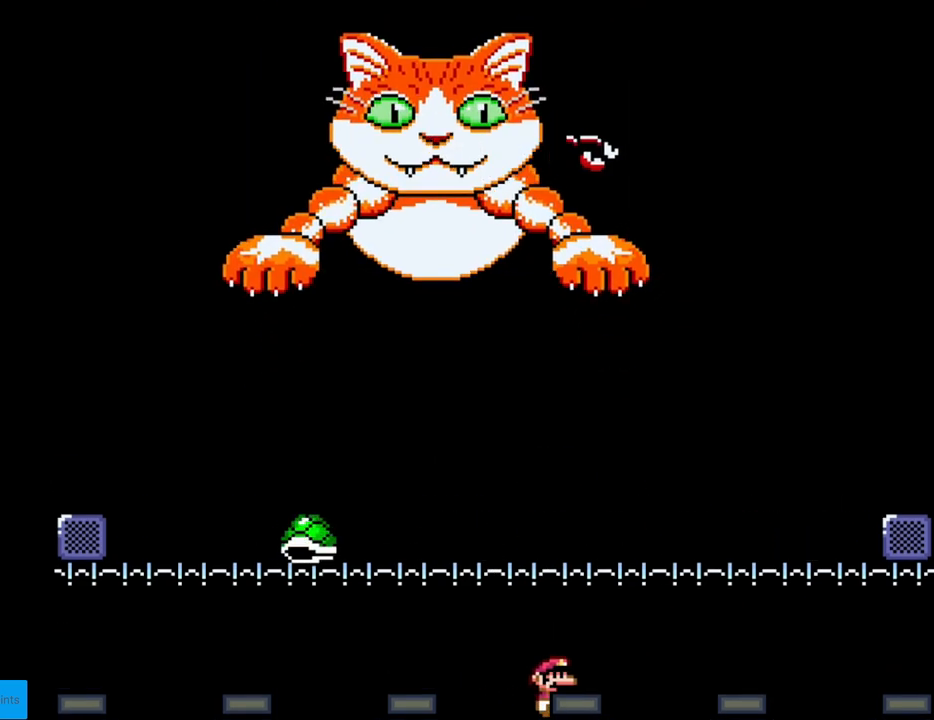
{"buttons": ["Y"], "events": []}
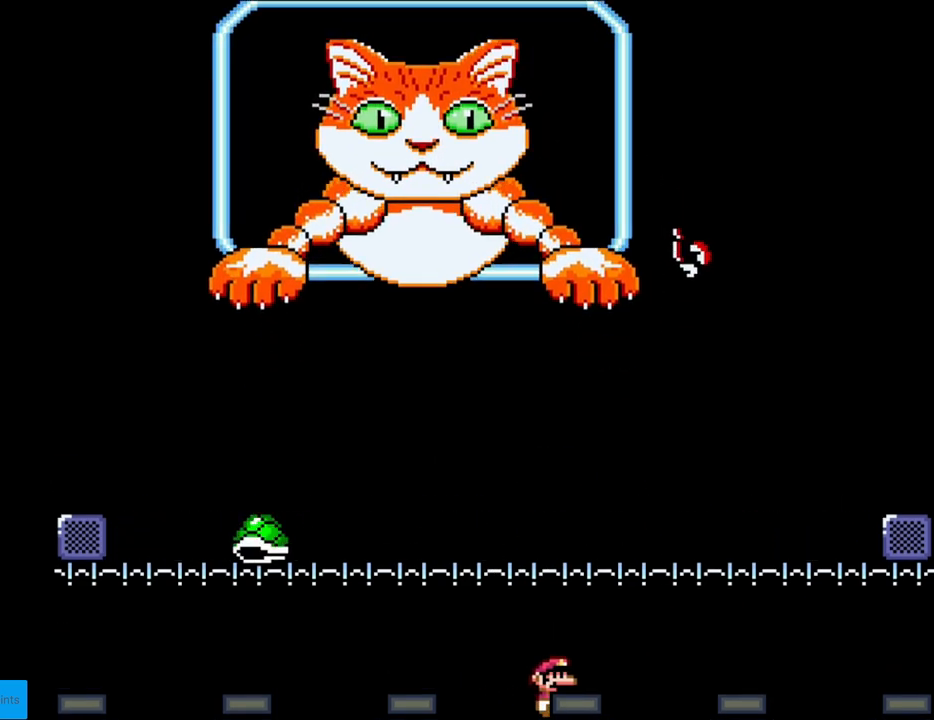
{"buttons": ["Y", "DPAD_LEFT"], "events": [[250, "DPAD_LEFT", "down"]]}
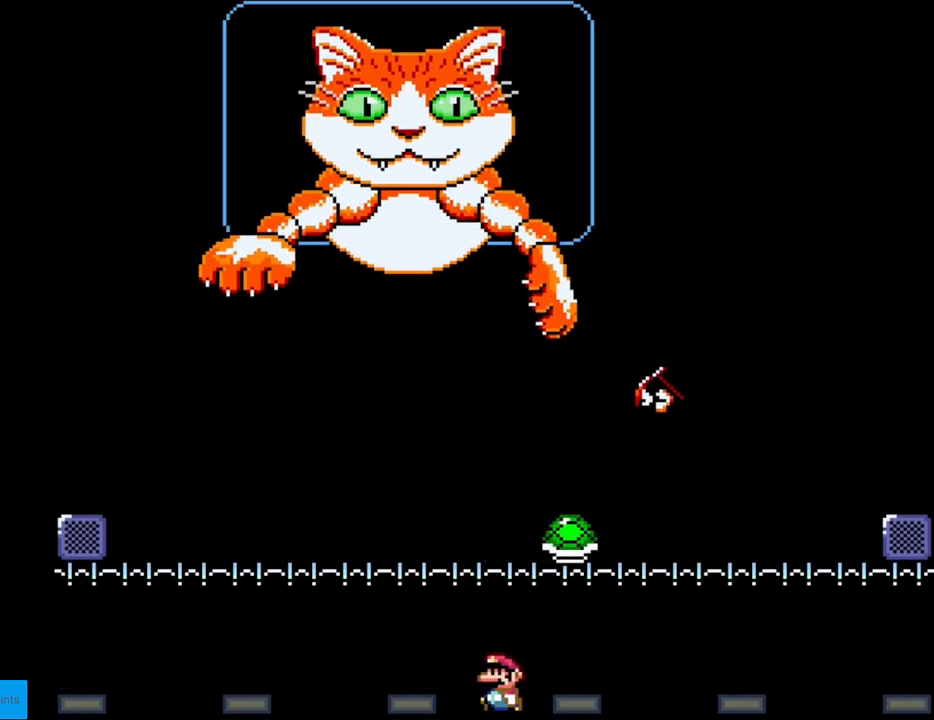
{"buttons": ["Y", "DPAD_LEFT"], "events": [[17, "DPAD_LEFT", "up"], [300, "DPAD_LEFT", "down"]]}
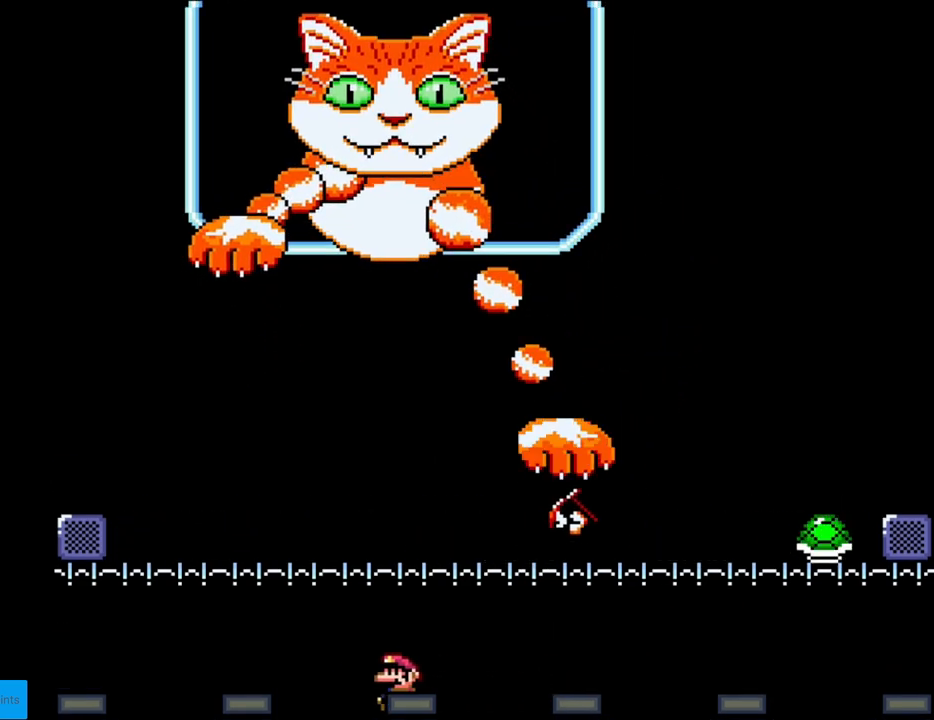
{"buttons": ["X", "DPAD_LEFT"], "events": [[50, "DPAD_LEFT", "up"], [333, "DPAD_LEFT", "down"], [367, "Y", "up"], [383, "X", "down"]]}
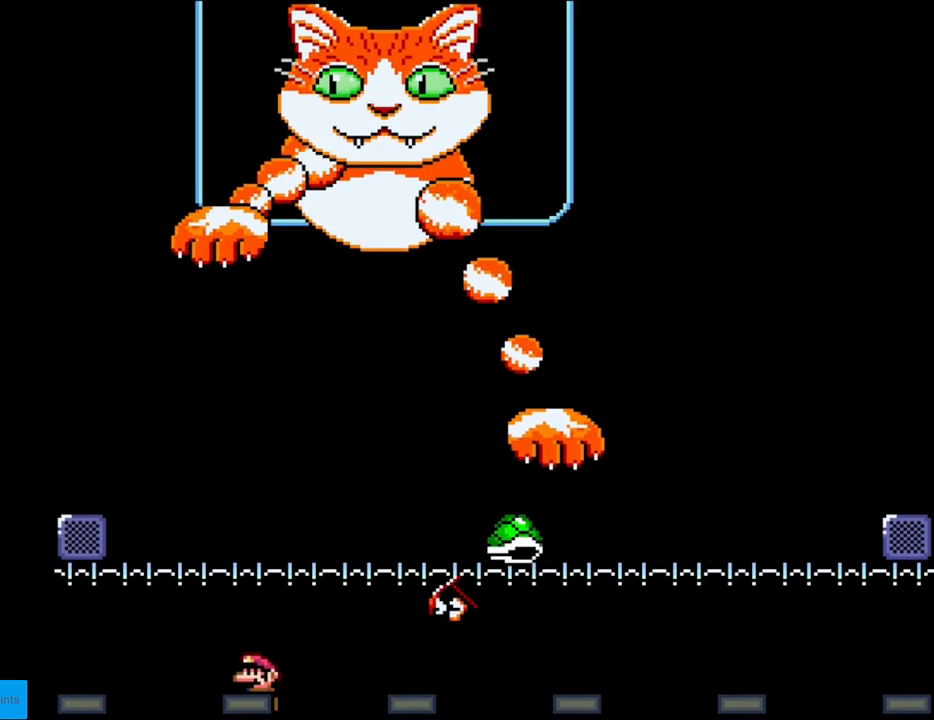
{"buttons": ["DPAD_RIGHT"], "events": [[17, "DPAD_LEFT", "up"], [383, "A", "down"], [433, "A", "up"], [467, "DPAD_RIGHT", "down"], [500, "X", "up"]]}
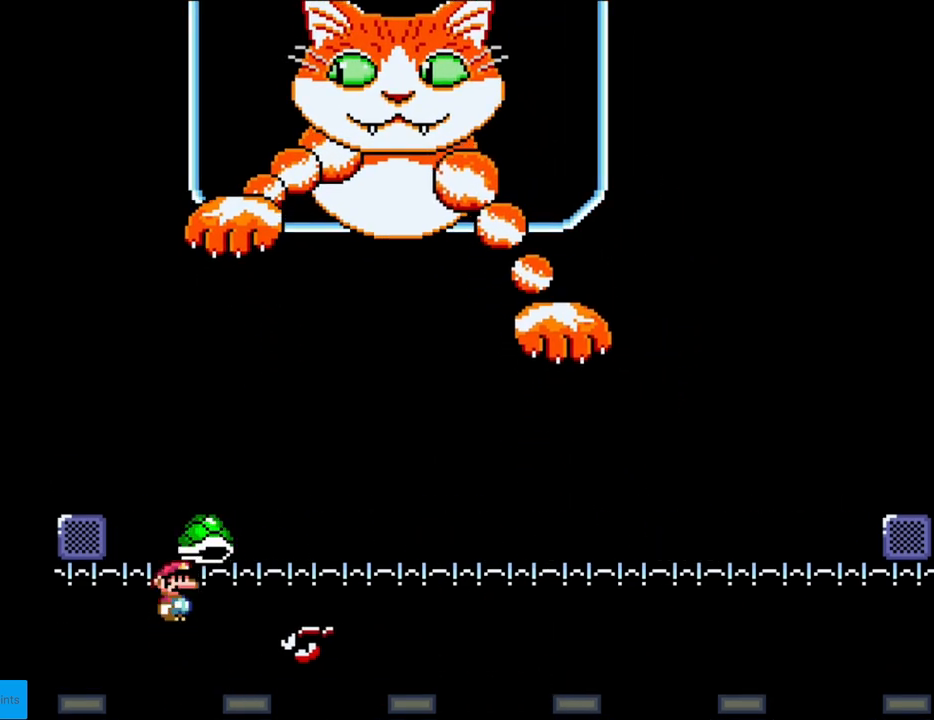
{"buttons": ["Y", "DPAD_RIGHT"], "events": [[17, "Y", "down"], [33, "X", "down"], [100, "X", "up"]]}
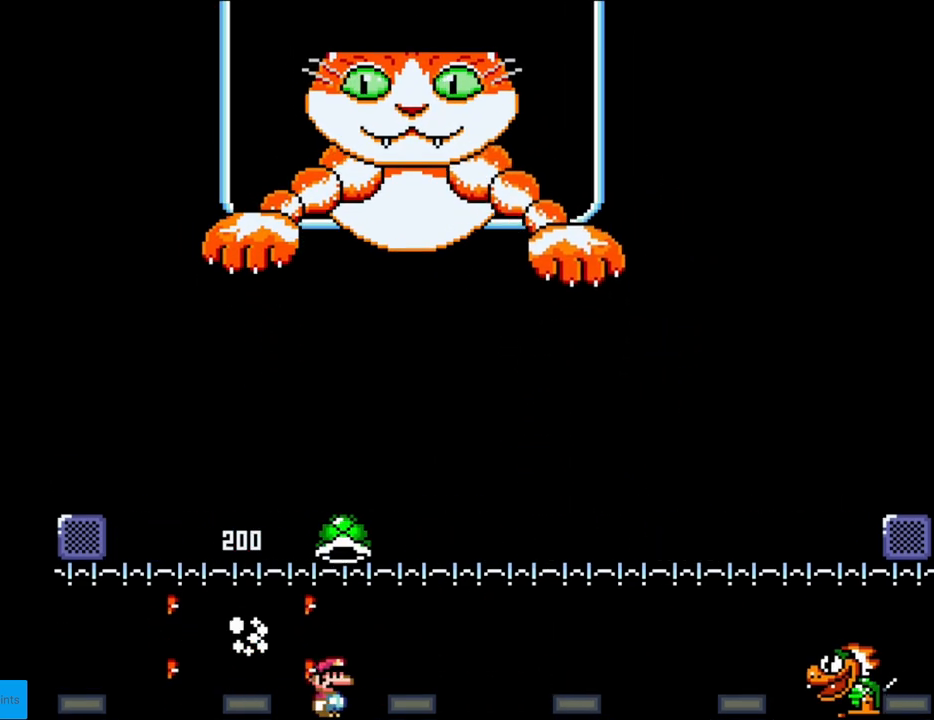
{"buttons": ["Y", "DPAD_RIGHT"], "events": [[200, "DPAD_RIGHT", "up"], [300, "DPAD_LEFT", "down"], [400, "DPAD_LEFT", "up"], [417, "DPAD_RIGHT", "down"]]}
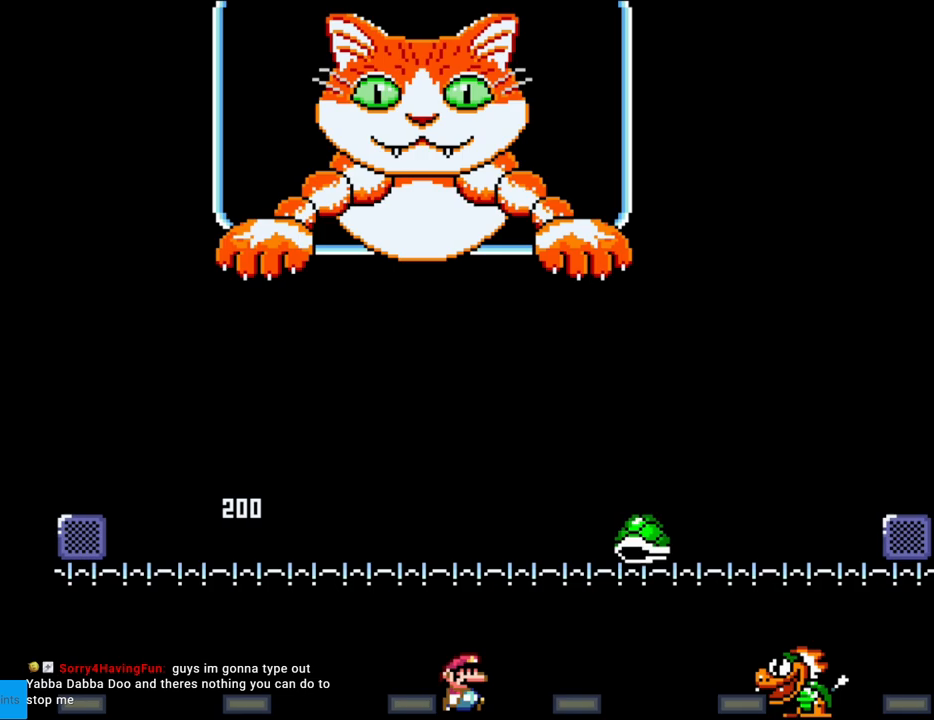
{"buttons": ["Y"], "events": [[167, "DPAD_RIGHT", "up"], [250, "DPAD_LEFT", "down"], [367, "DPAD_LEFT", "up"]]}
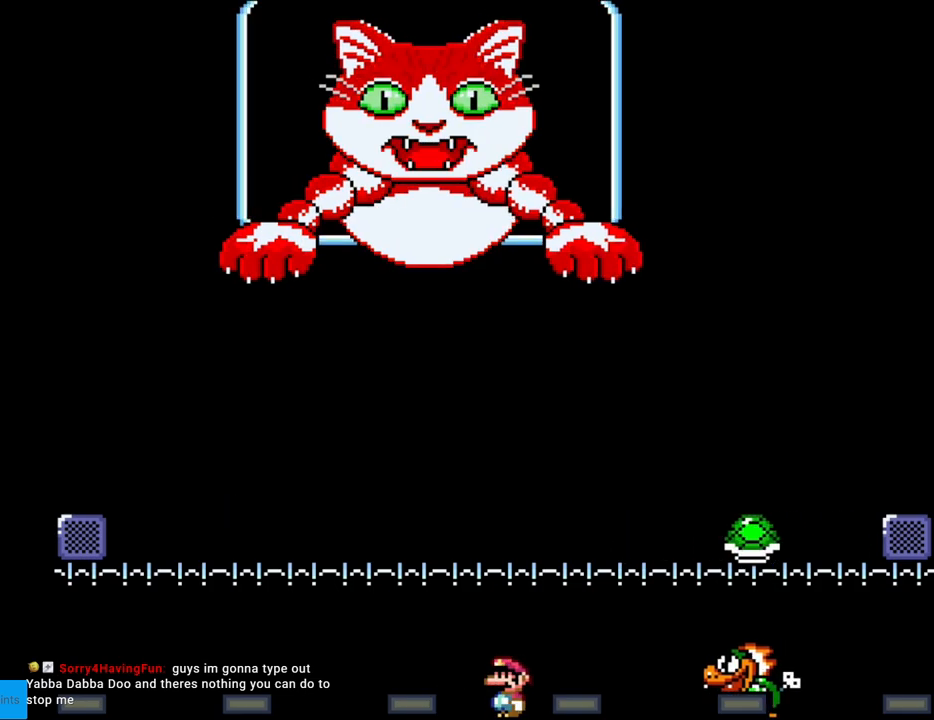
{"buttons": ["Y", "DPAD_RIGHT"], "events": [[233, "DPAD_RIGHT", "down"], [350, "Y", "up"], [383, "Y", "down"], [400, "B", "down"], [467, "B", "up"]]}
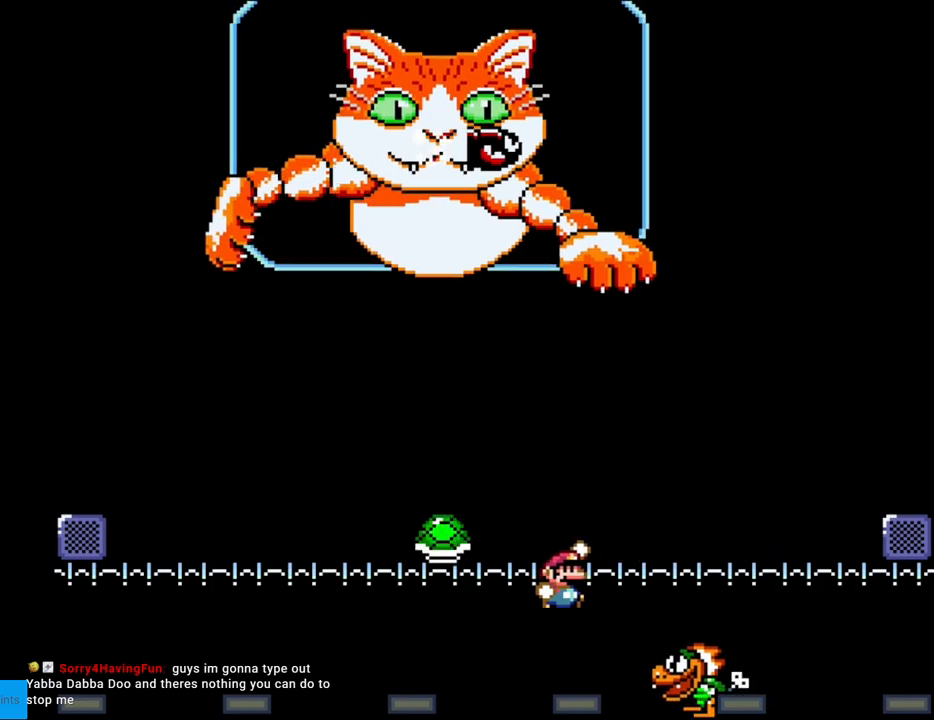
{"buttons": ["Y"], "events": [[183, "DPAD_LEFT", "down"], [183, "DPAD_RIGHT", "up"], [367, "DPAD_LEFT", "up"]]}
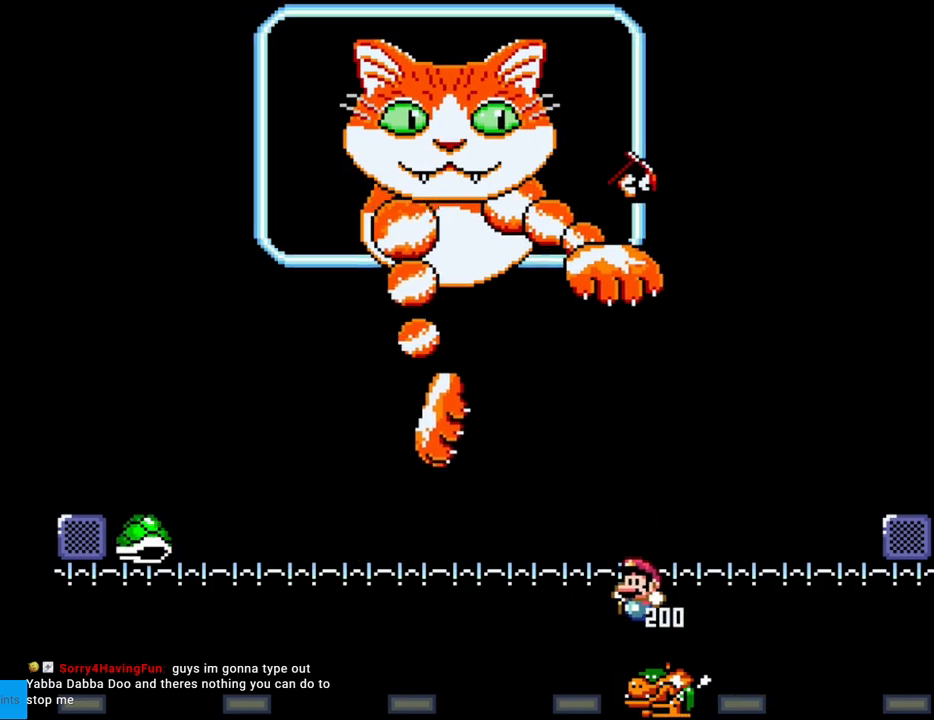
{"buttons": ["Y", "DPAD_LEFT"], "events": [[267, "DPAD_LEFT", "down"]]}
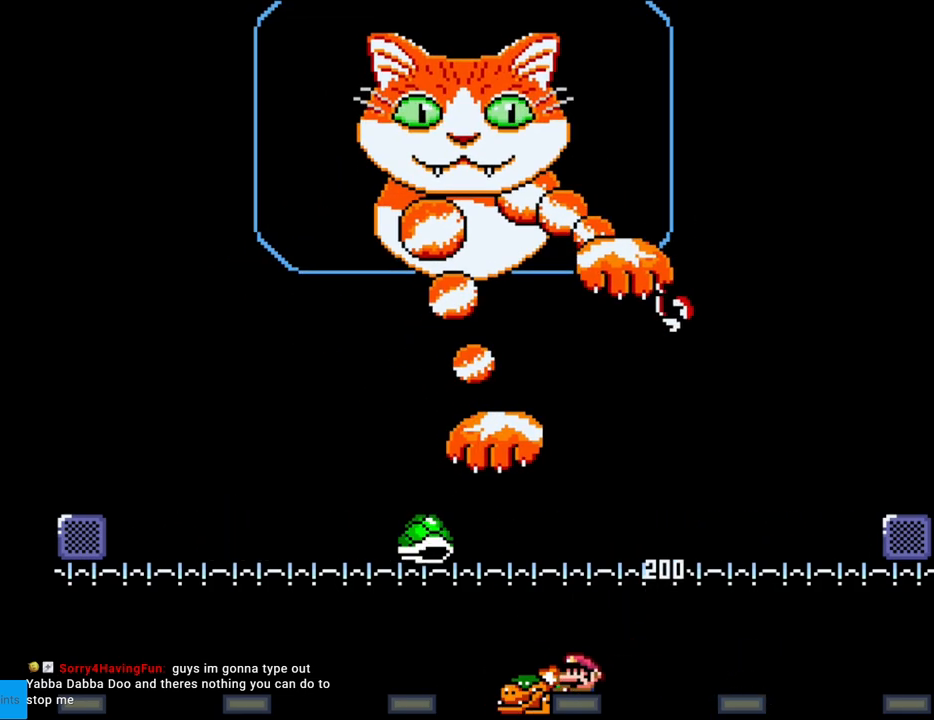
{"buttons": ["Y"], "events": [[100, "DPAD_LEFT", "up"], [250, "DPAD_LEFT", "down"], [417, "DPAD_LEFT", "up"]]}
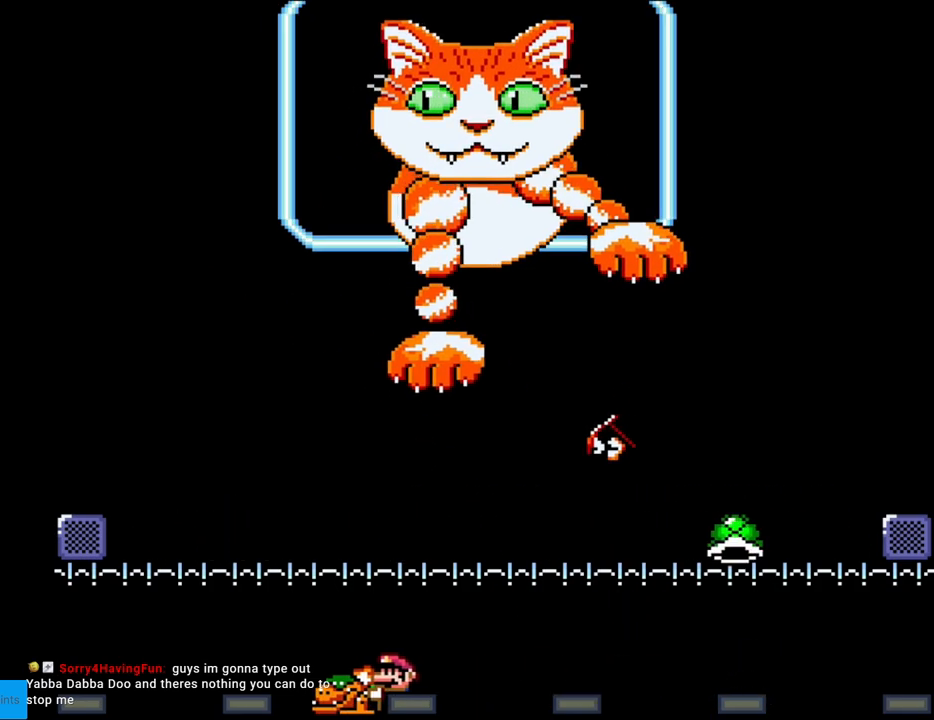
{"buttons": ["Y", "DPAD_LEFT"], "events": [[483, "DPAD_LEFT", "down"]]}
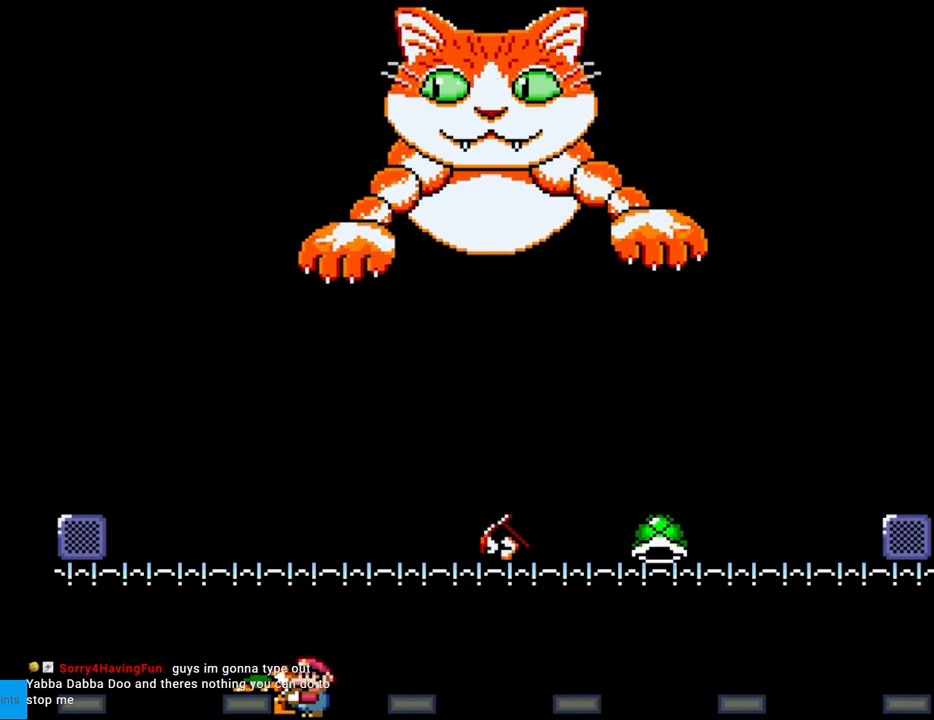
{"buttons": ["B", "Y", "DPAD_LEFT"], "events": [[183, "DPAD_LEFT", "up"], [233, "DPAD_LEFT", "down"], [367, "B", "down"]]}
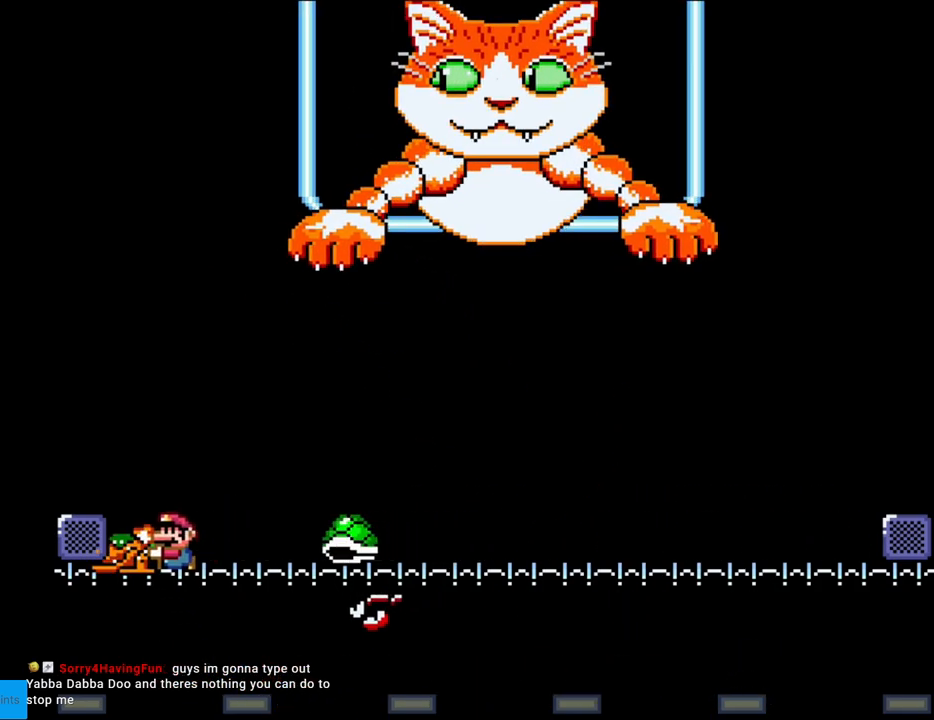
{"buttons": ["B", "Y", "DPAD_LEFT"], "events": [[117, "DPAD_LEFT", "up"], [117, "DPAD_UP", "down"], [133, "DPAD_RIGHT", "down"], [133, "DPAD_UP", "up"], [267, "B", "up"], [300, "DPAD_RIGHT", "up"], [383, "B", "down"], [417, "DPAD_LEFT", "down"]]}
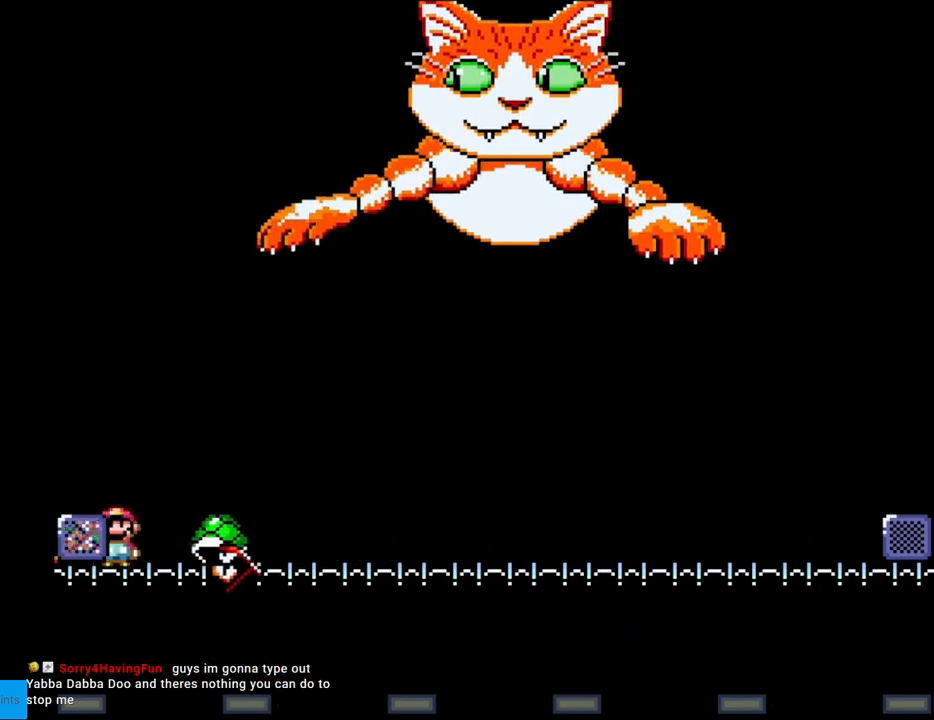
{"buttons": ["Y", "DPAD_RIGHT"], "events": [[100, "DPAD_LEFT", "up"], [117, "B", "up"], [117, "DPAD_RIGHT", "down"], [233, "DPAD_RIGHT", "up"], [250, "DPAD_LEFT", "down"], [317, "DPAD_LEFT", "up"], [333, "DPAD_RIGHT", "down"]]}
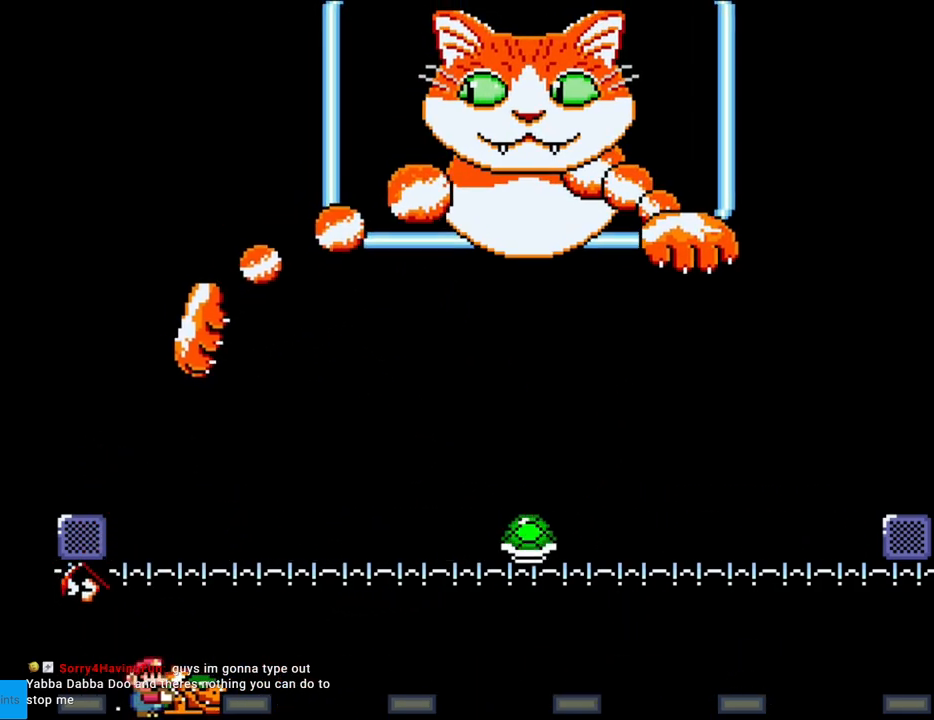
{"buttons": ["DPAD_LEFT"], "events": [[167, "Y", "up"], [250, "Y", "down"], [417, "DPAD_RIGHT", "up"], [417, "Y", "up"], [500, "DPAD_LEFT", "down"]]}